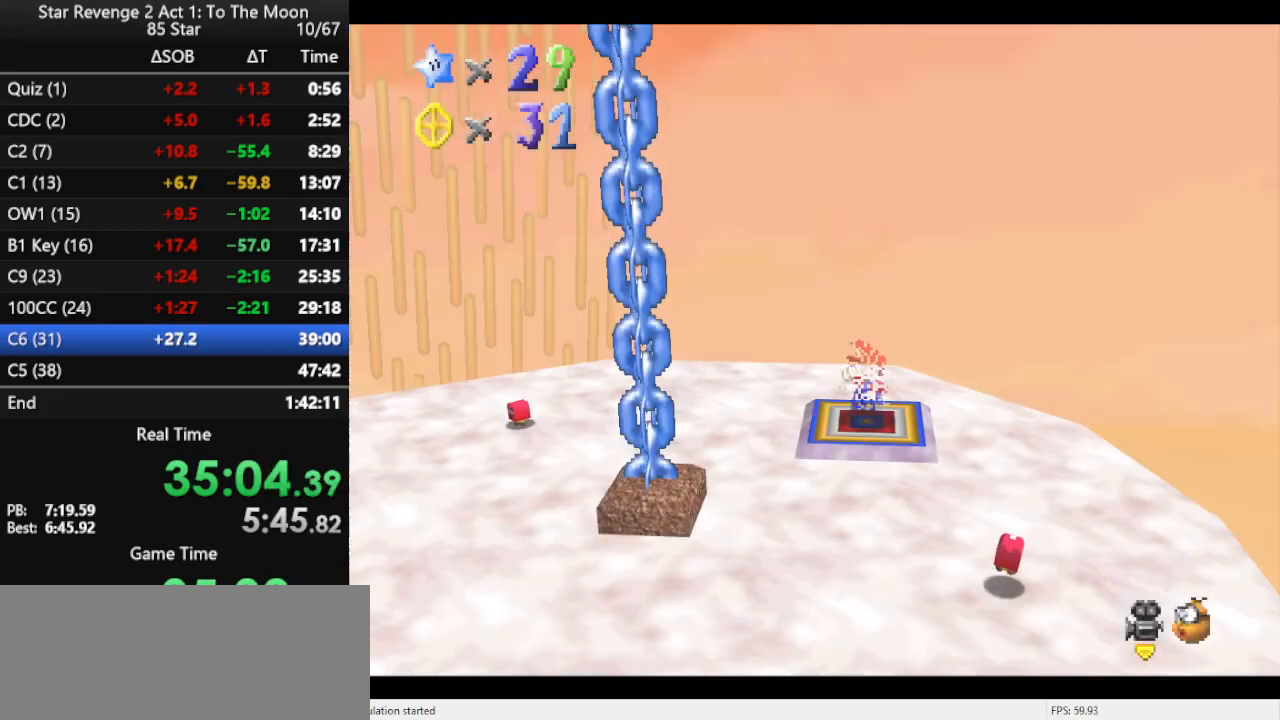
Gameplay with a controller (Nintendo layout); each line is a JSON object with the inputs held at the frame after it. "events" lists button and stick changes between this image and that frame as [ms after this image, input, new state], when the widget could be followed in between. Not read: L3 R3.
{"buttons": [], "left_stick": "up-left", "events": [[67, "left_stick", "up-left"], [133, "C_RIGHT", "down"], [267, "C_RIGHT", "up"], [300, "C_RIGHT", "down"], [433, "C_RIGHT", "up"]]}
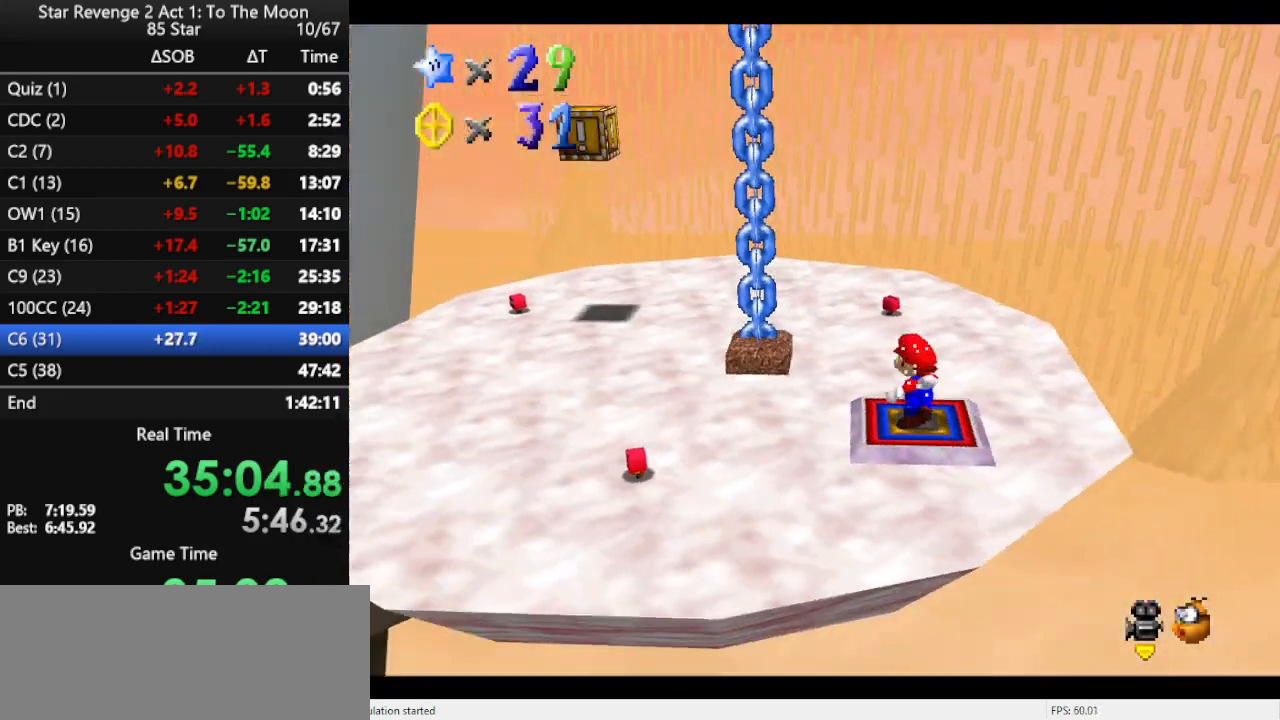
{"buttons": ["A", "B"], "left_stick": "up-left", "events": [[300, "A", "down"], [433, "B", "down"]]}
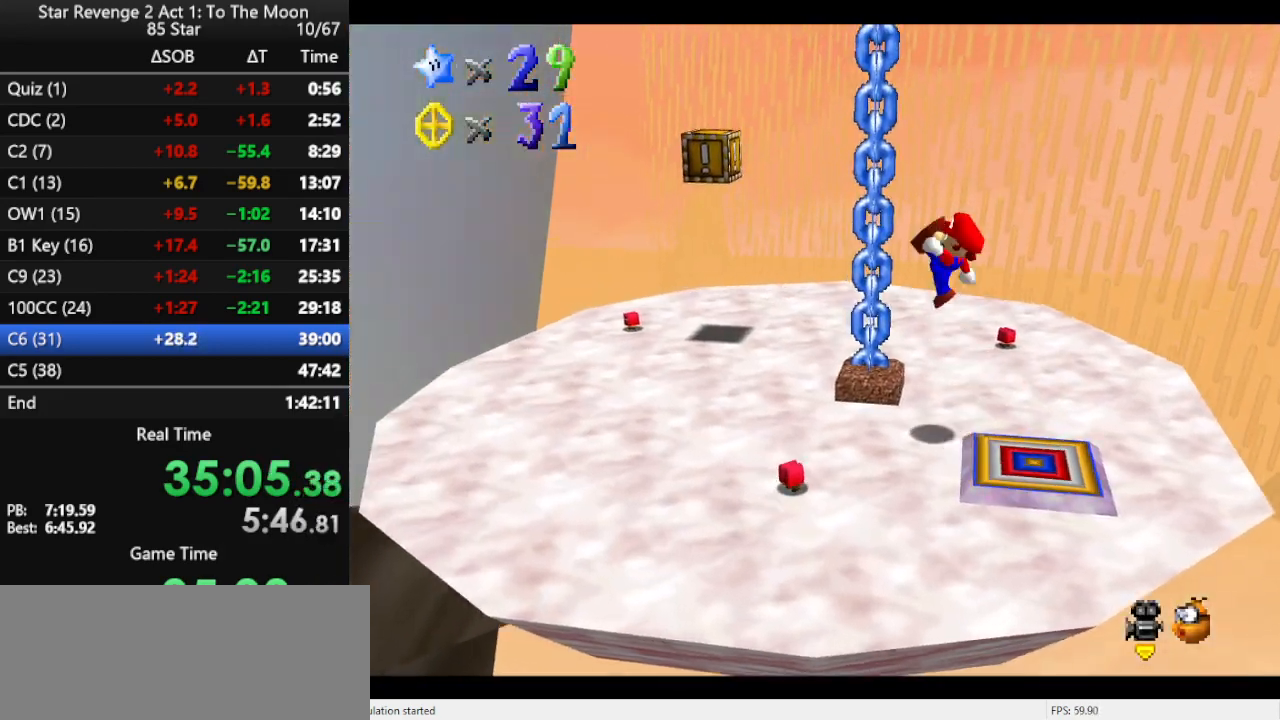
{"buttons": [], "left_stick": "up-left", "events": [[67, "A", "up"], [67, "B", "up"]]}
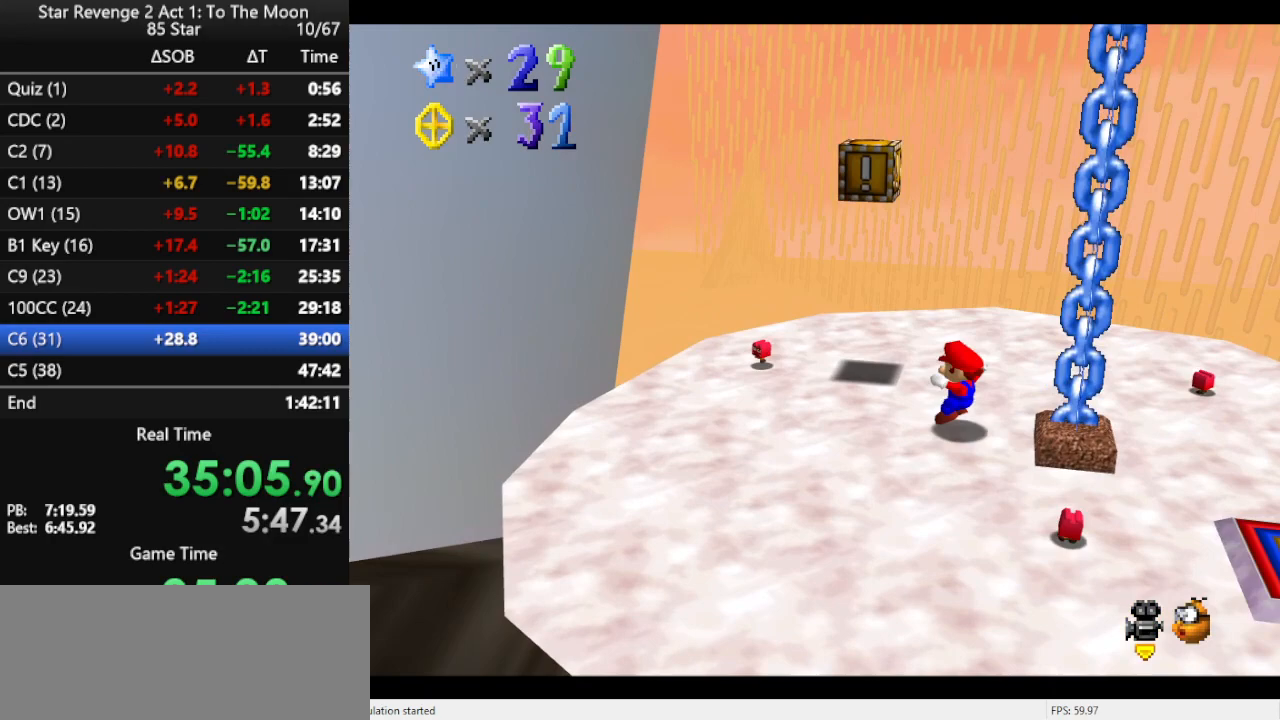
{"buttons": [], "left_stick": "down-right", "events": [[167, "left_stick", "center"], [233, "A", "down"], [300, "left_stick", "down-right"], [467, "A", "up"]]}
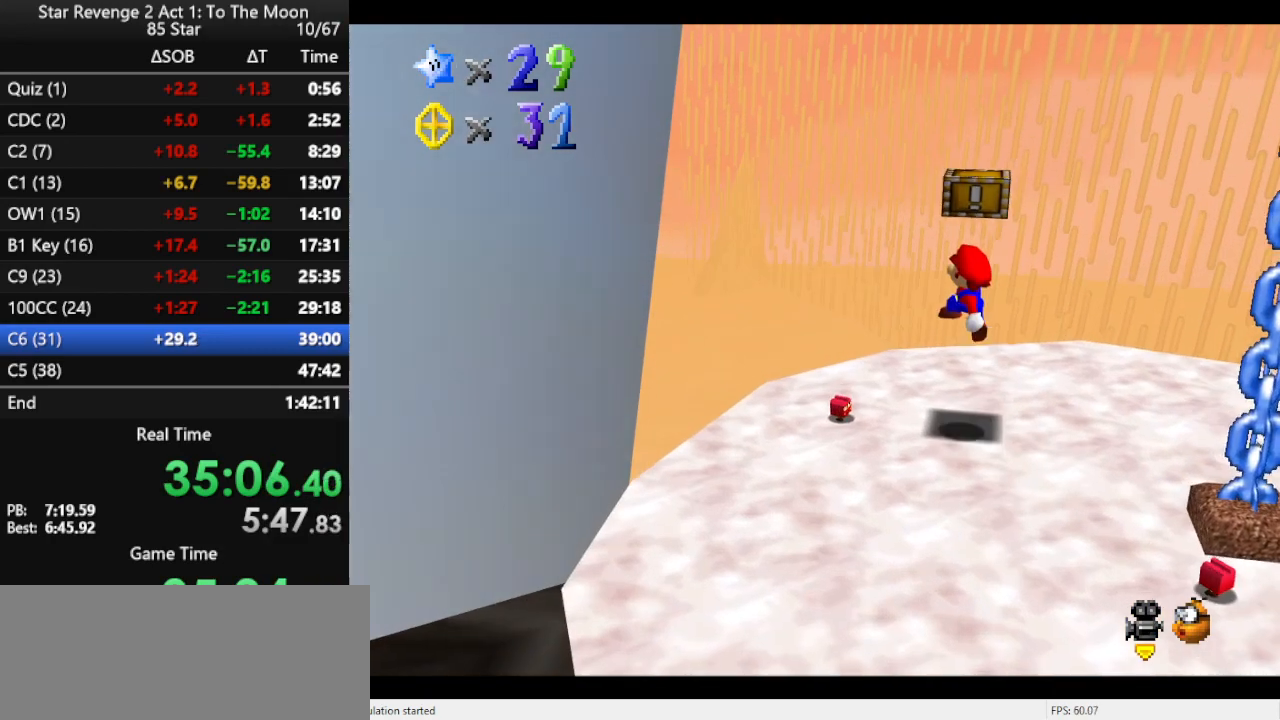
{"buttons": ["A"], "left_stick": "center", "events": [[100, "left_stick", "center"], [300, "A", "down"]]}
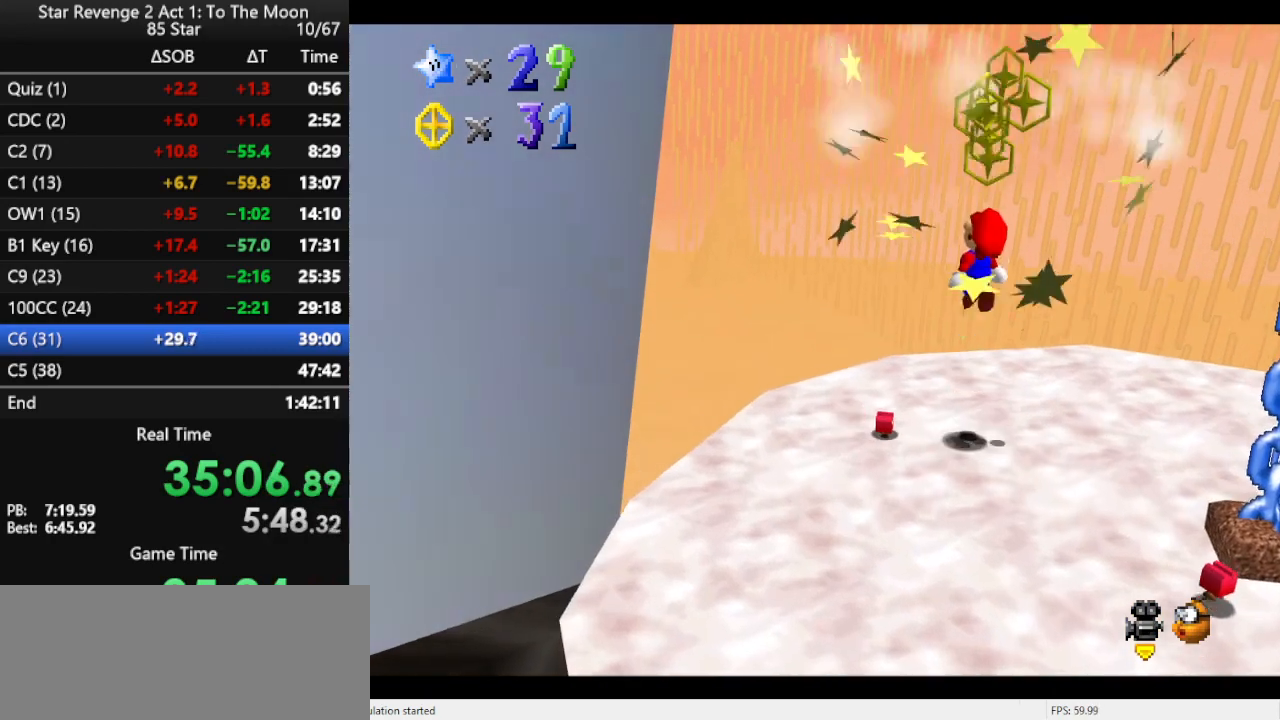
{"buttons": [], "left_stick": "center", "events": [[233, "A", "up"], [233, "B", "down"], [367, "B", "up"]]}
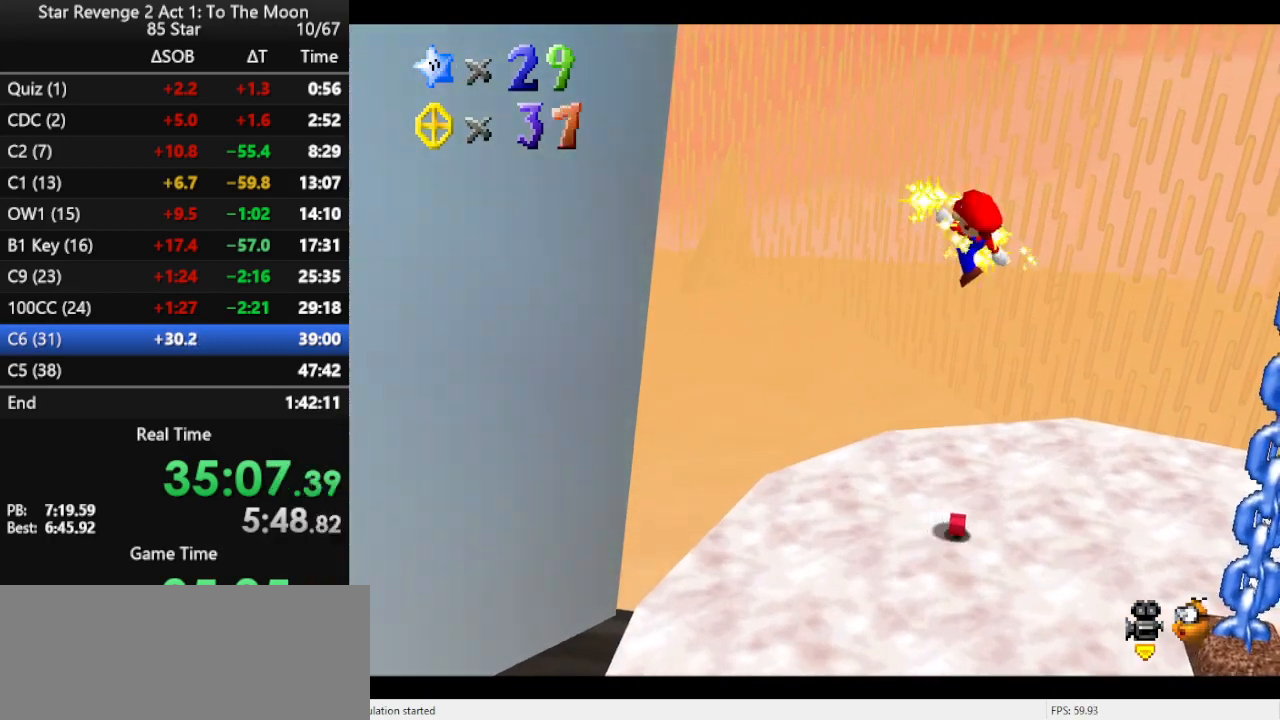
{"buttons": [], "left_stick": "up-left", "events": [[33, "C_RIGHT", "down"], [33, "left_stick", "left"], [167, "C_RIGHT", "up"], [267, "left_stick", "up-left"]]}
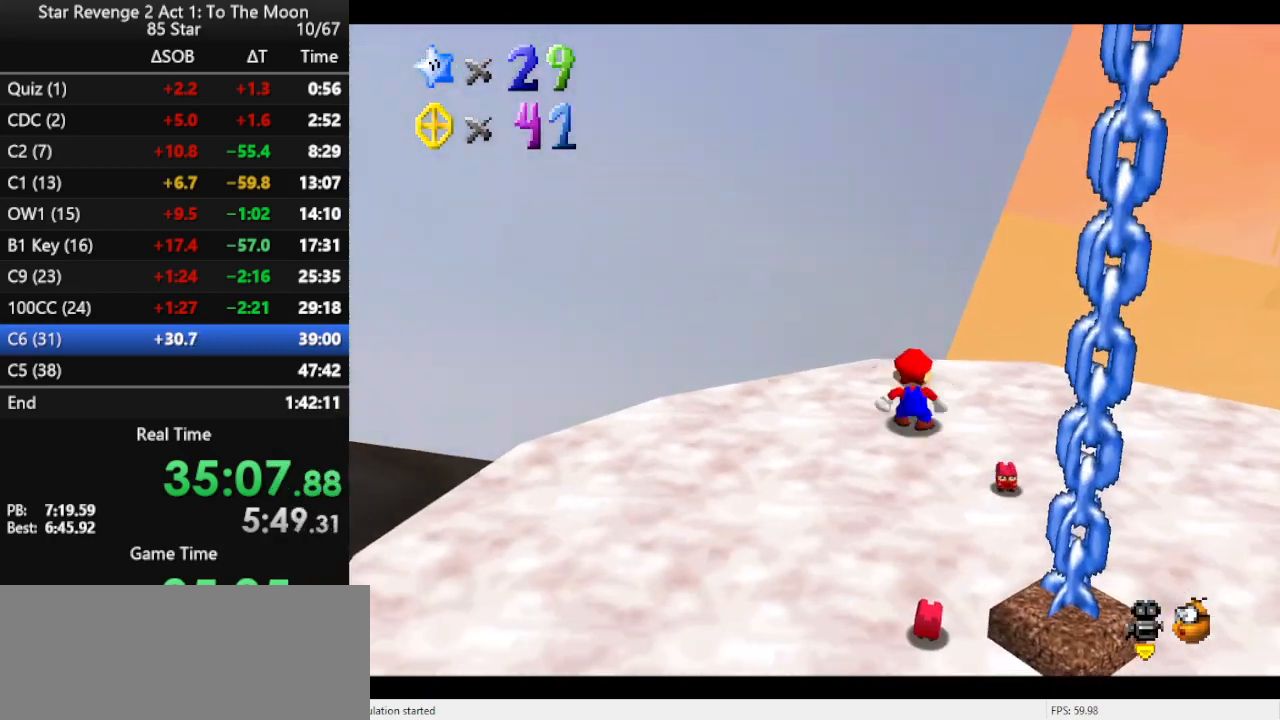
{"buttons": [], "left_stick": "down", "events": [[433, "left_stick", "down"]]}
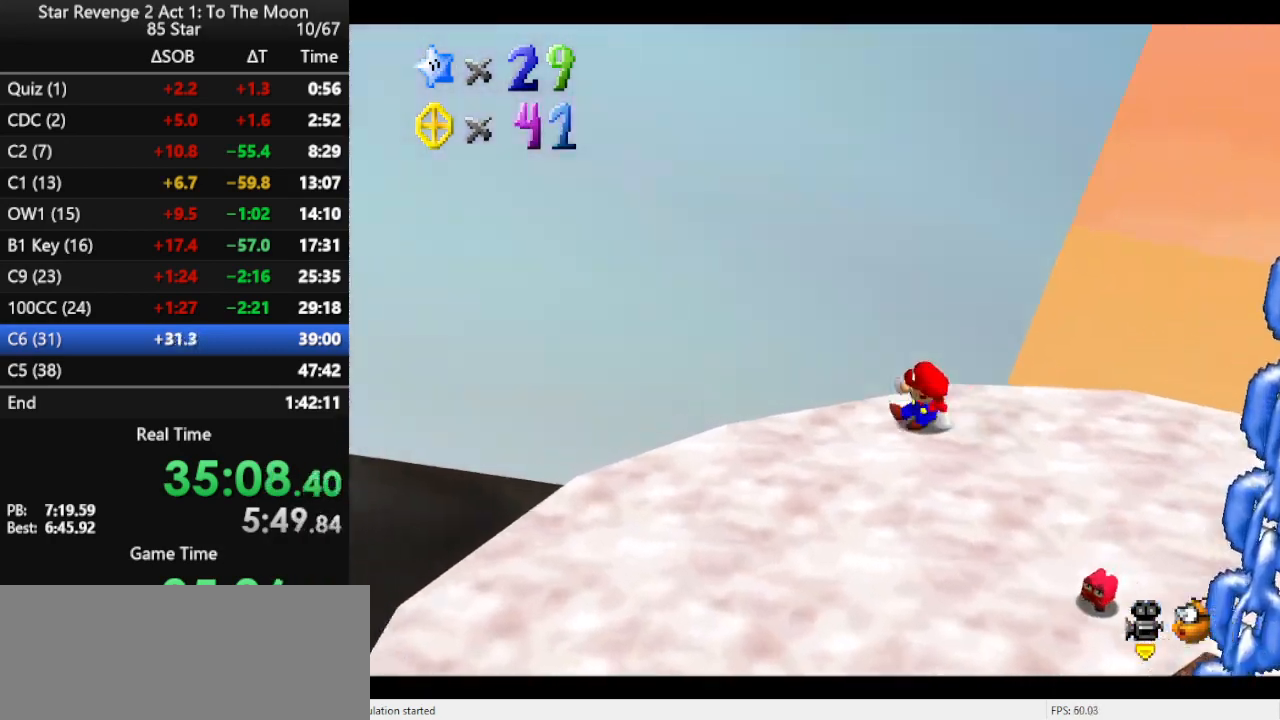
{"buttons": [], "left_stick": "up-left", "events": [[100, "left_stick", "up"], [300, "A", "down"], [300, "left_stick", "up-left"], [333, "A", "up"], [333, "B", "down"], [433, "B", "up"]]}
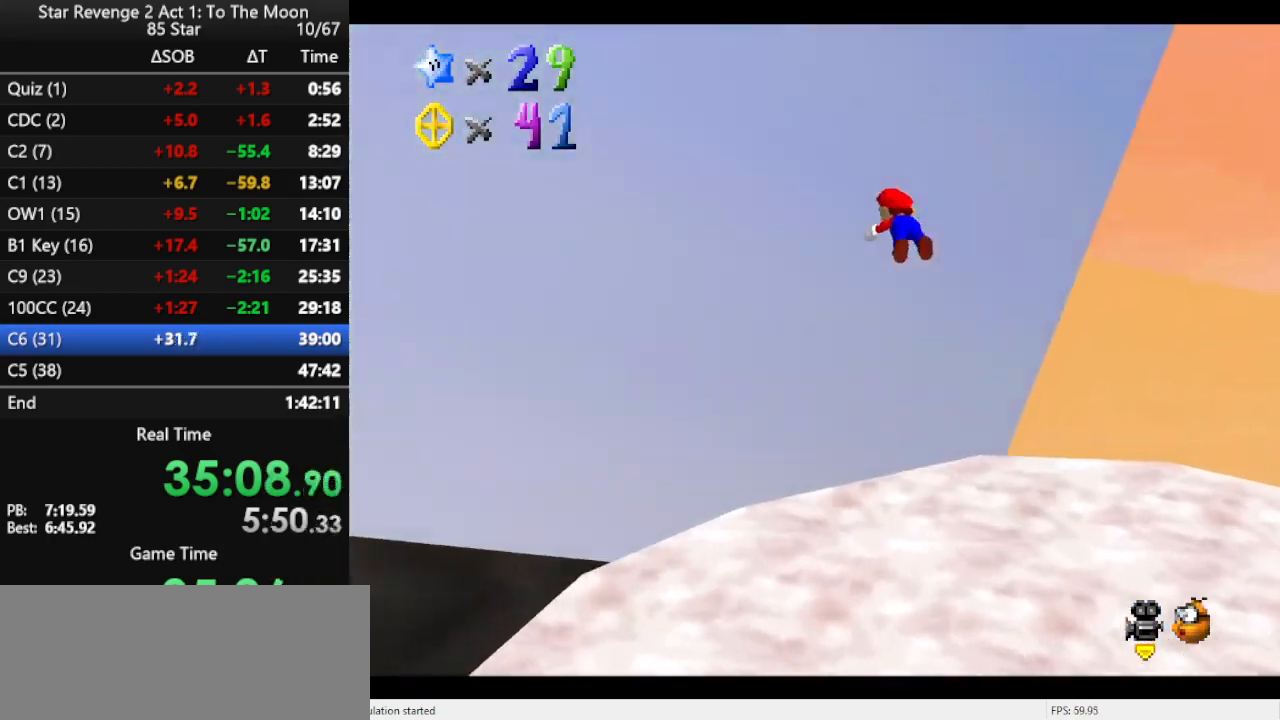
{"buttons": [], "left_stick": "up-left", "events": []}
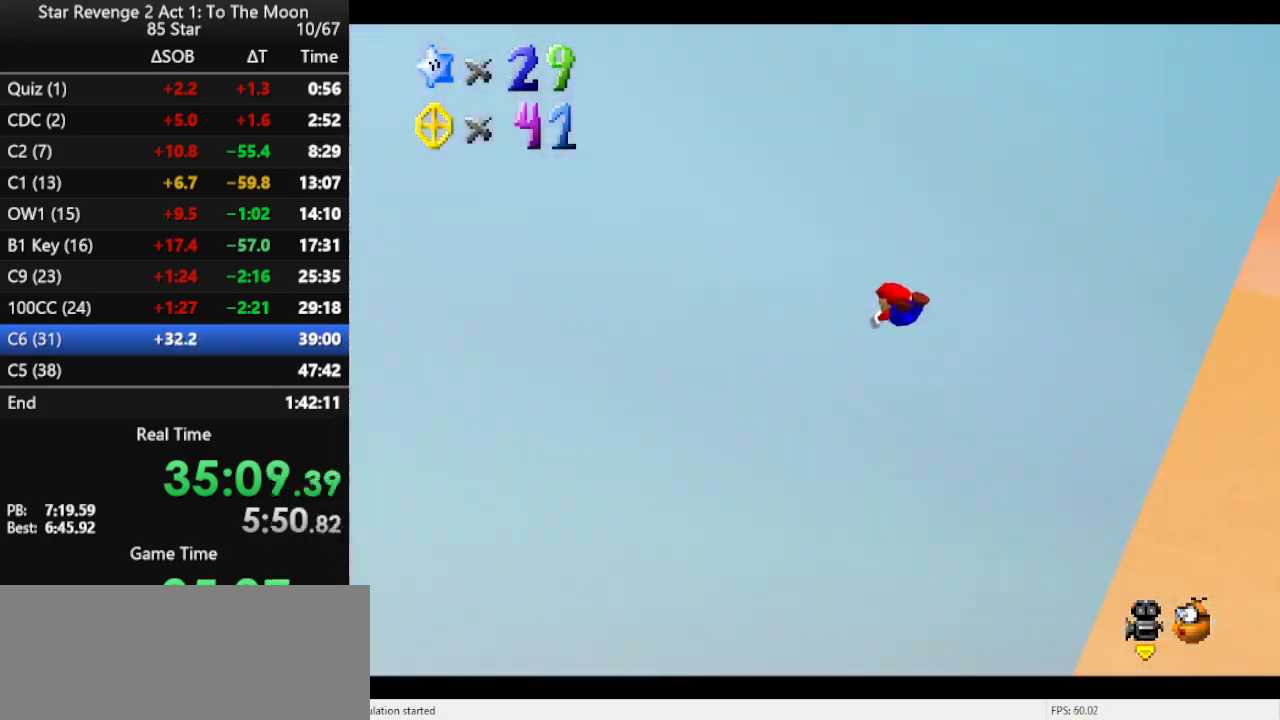
{"buttons": [], "left_stick": "left", "events": [[100, "C_LEFT", "down"], [200, "C_LEFT", "up"], [467, "left_stick", "left"]]}
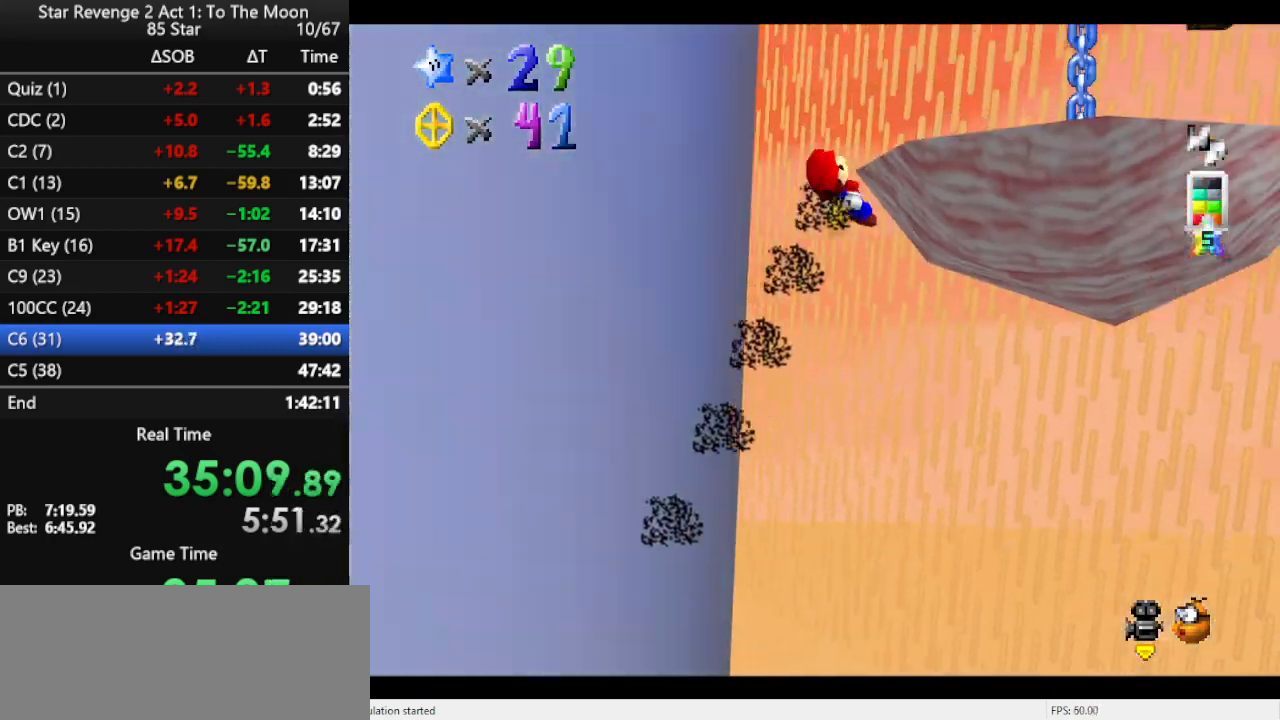
{"buttons": [], "left_stick": "left", "events": []}
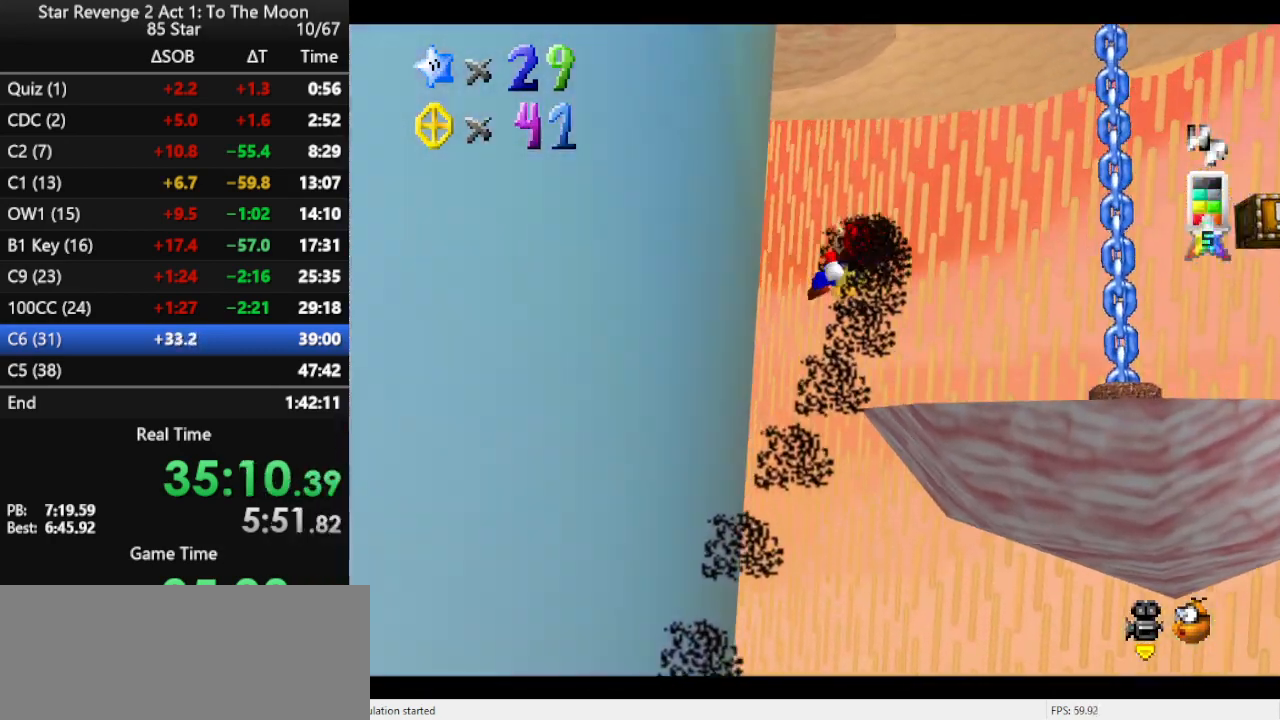
{"buttons": [], "left_stick": "center", "events": [[433, "left_stick", "center"]]}
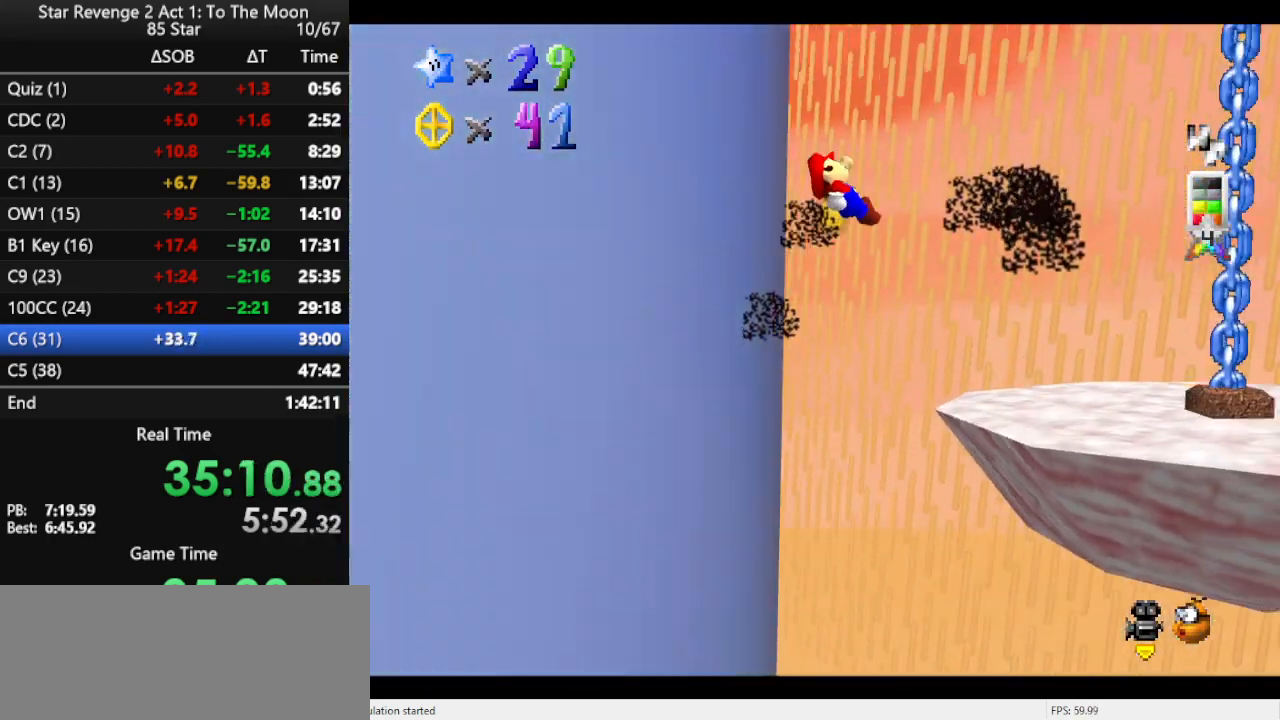
{"buttons": [], "left_stick": "center", "events": []}
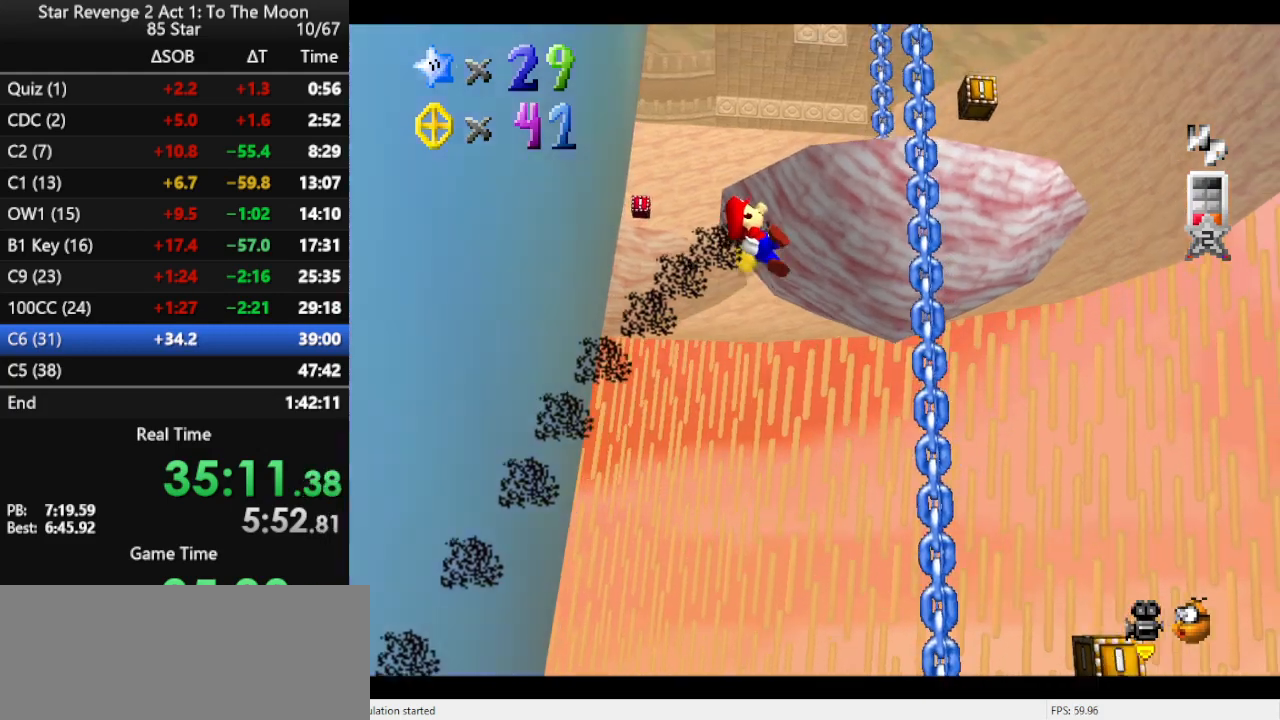
{"buttons": ["C_RIGHT"], "left_stick": "center", "events": [[200, "left_stick", "left"], [433, "C_RIGHT", "down"], [500, "left_stick", "center"]]}
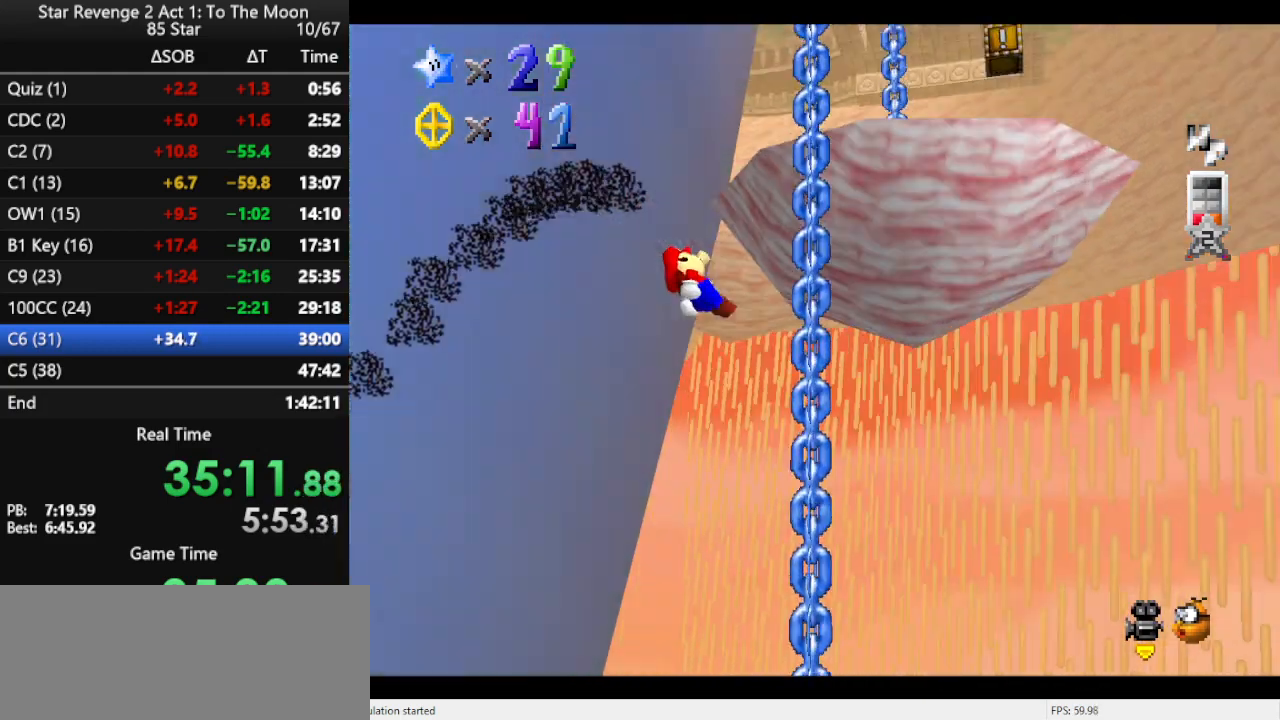
{"buttons": ["C_RIGHT"], "left_stick": "center", "events": [[67, "C_RIGHT", "up"], [100, "left_stick", "up"], [133, "C_RIGHT", "down"], [267, "C_RIGHT", "up"], [333, "left_stick", "up-right"], [467, "C_RIGHT", "down"], [467, "left_stick", "center"]]}
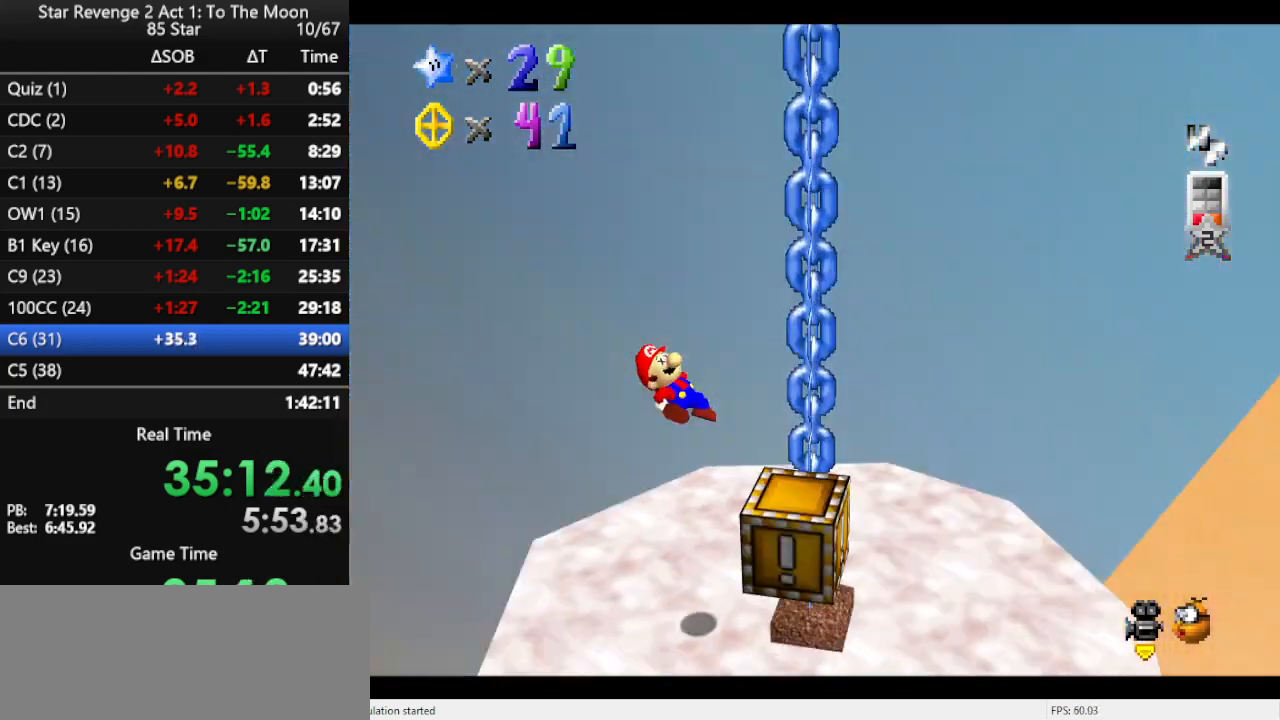
{"buttons": [], "left_stick": "down", "events": [[67, "C_RIGHT", "up"], [100, "left_stick", "down"]]}
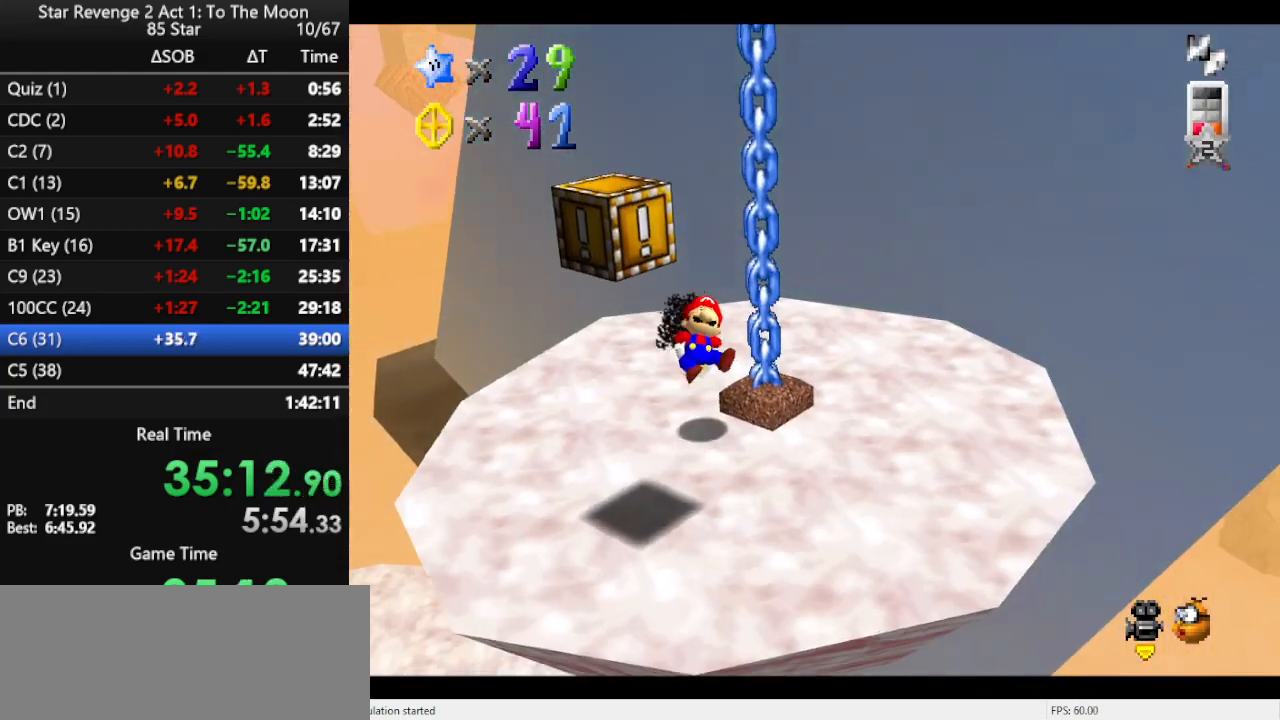
{"buttons": [], "left_stick": "up-left", "events": [[100, "left_stick", "down-left"], [300, "left_stick", "up-left"]]}
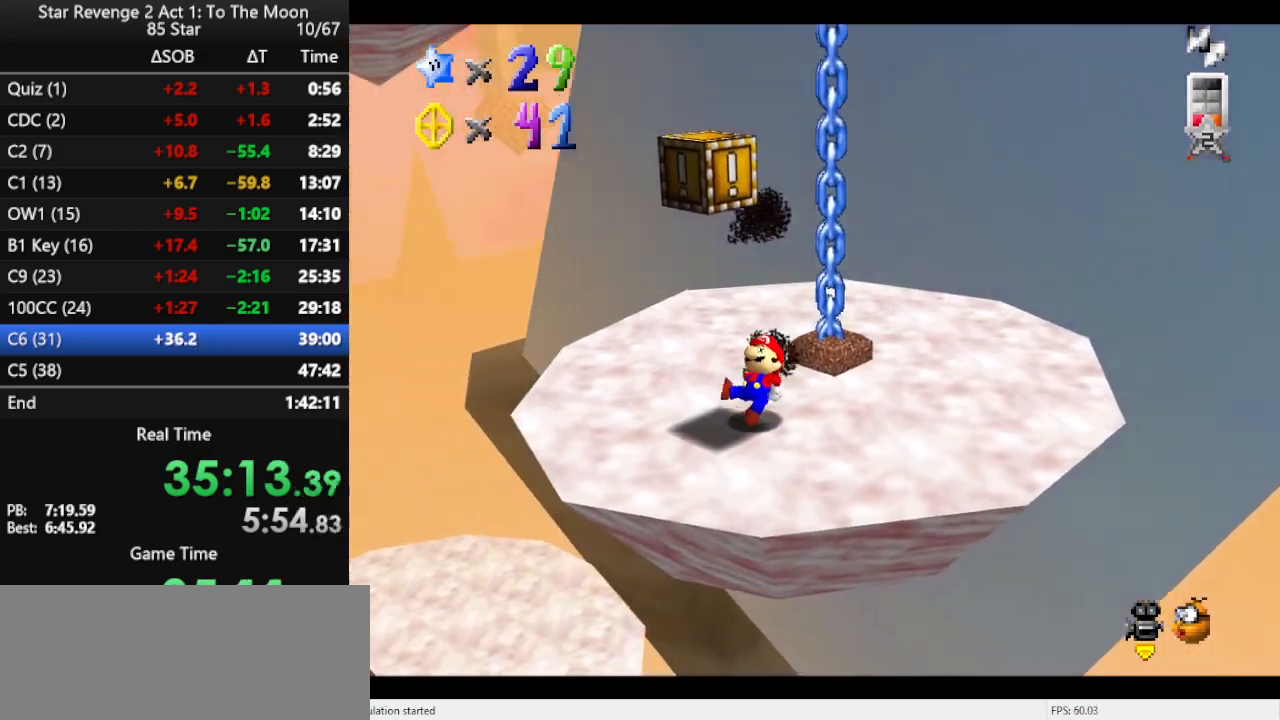
{"buttons": ["Z"], "left_stick": "center", "events": [[33, "left_stick", "up"], [267, "A", "down"], [300, "left_stick", "center"], [433, "Z", "down"], [500, "A", "up"]]}
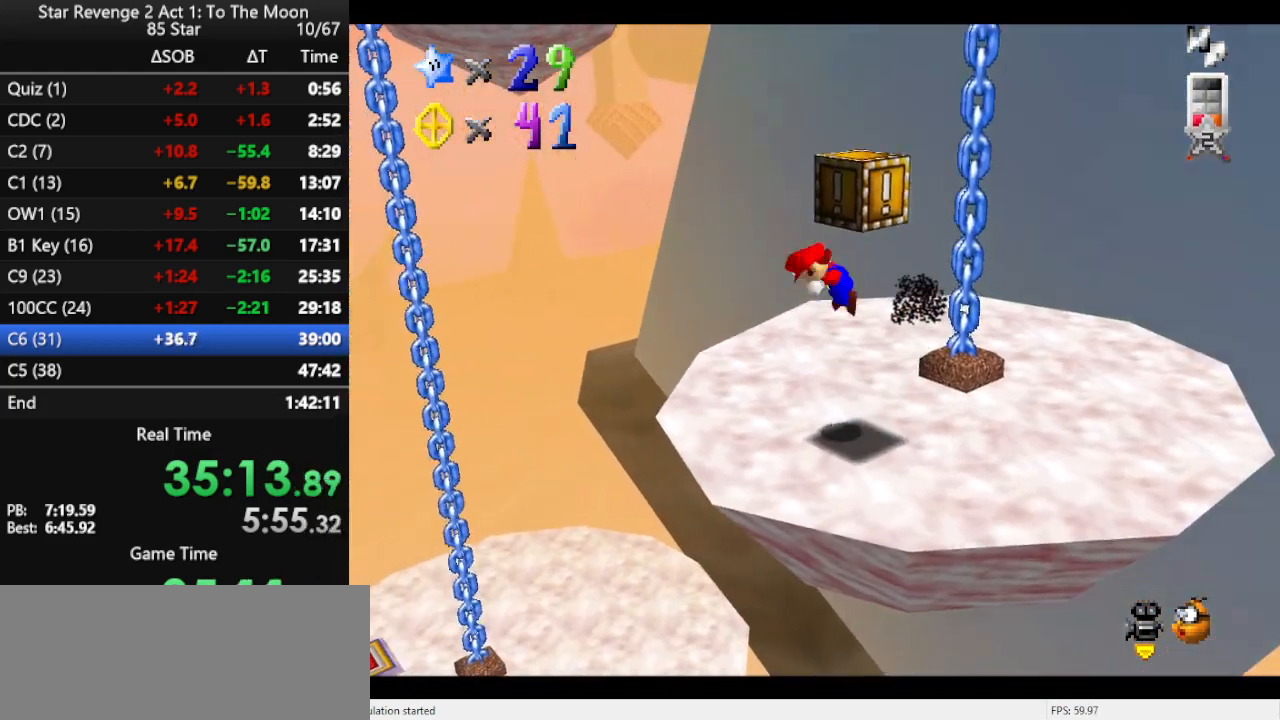
{"buttons": [], "left_stick": "up-left", "events": [[67, "Z", "up"], [167, "left_stick", "up-left"]]}
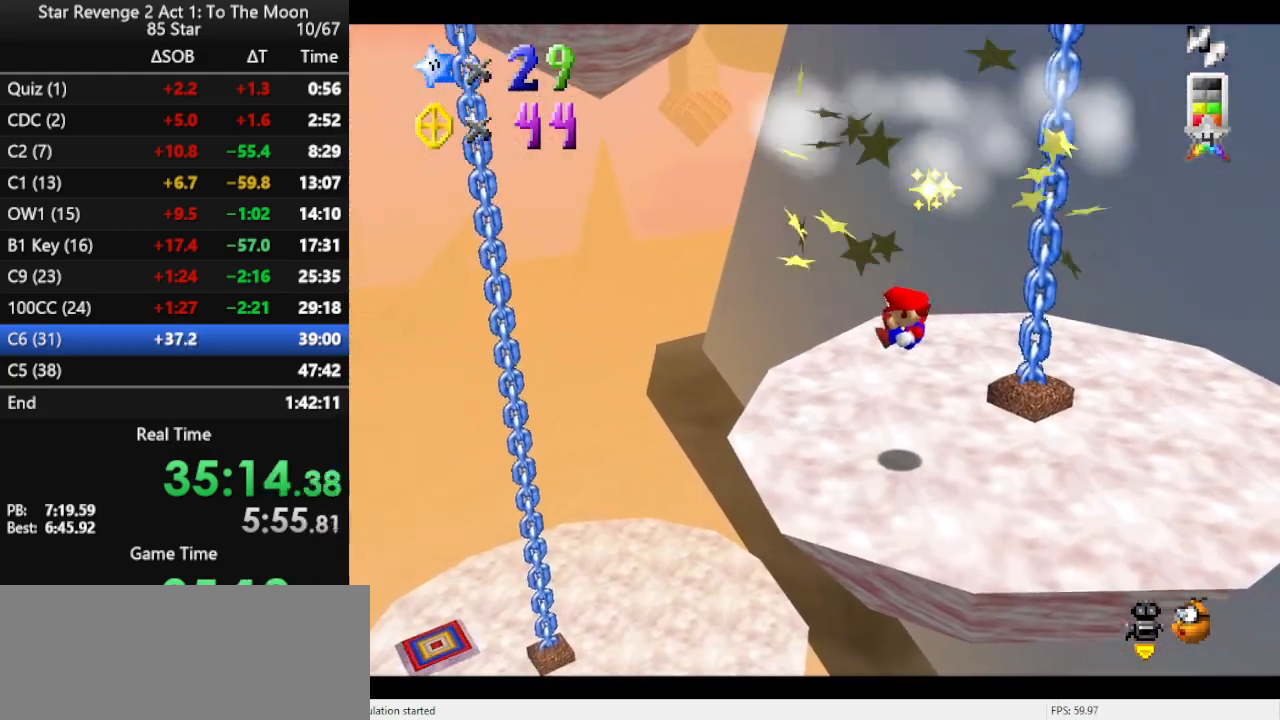
{"buttons": [], "left_stick": "up", "events": [[333, "left_stick", "up"]]}
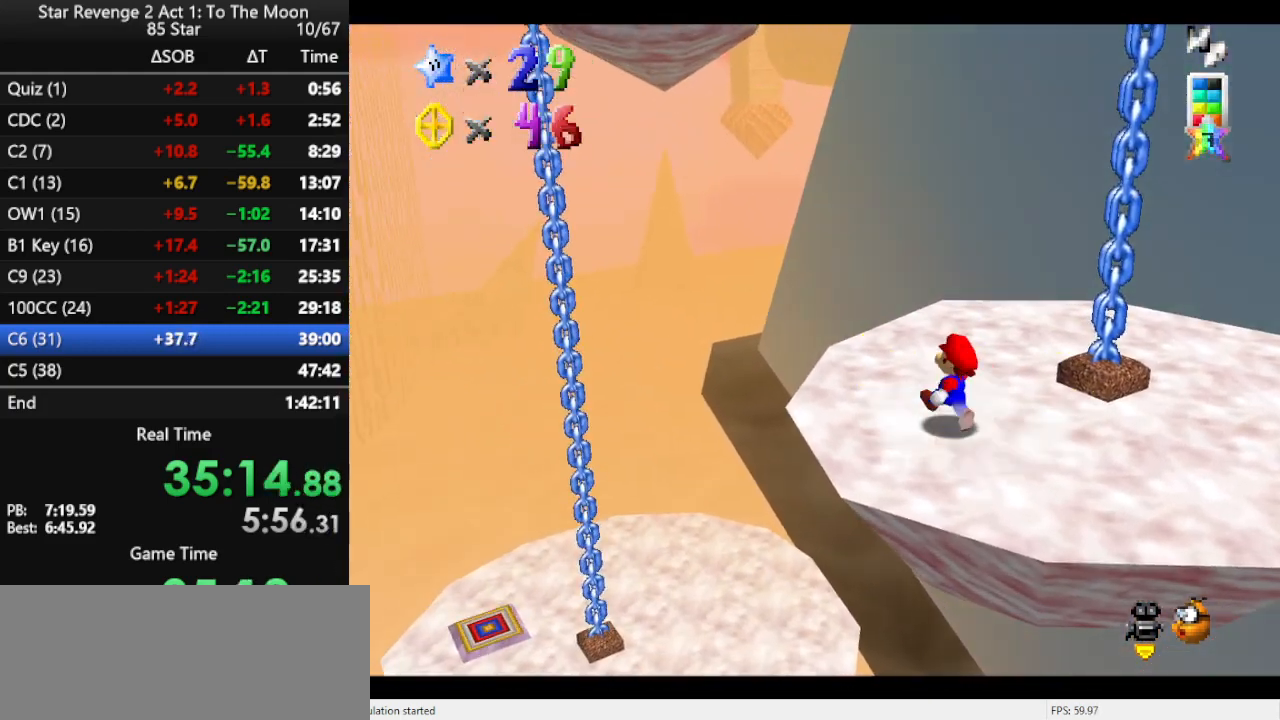
{"buttons": [], "left_stick": "up", "events": [[267, "A", "down"], [367, "B", "down"], [433, "A", "up"], [467, "B", "up"]]}
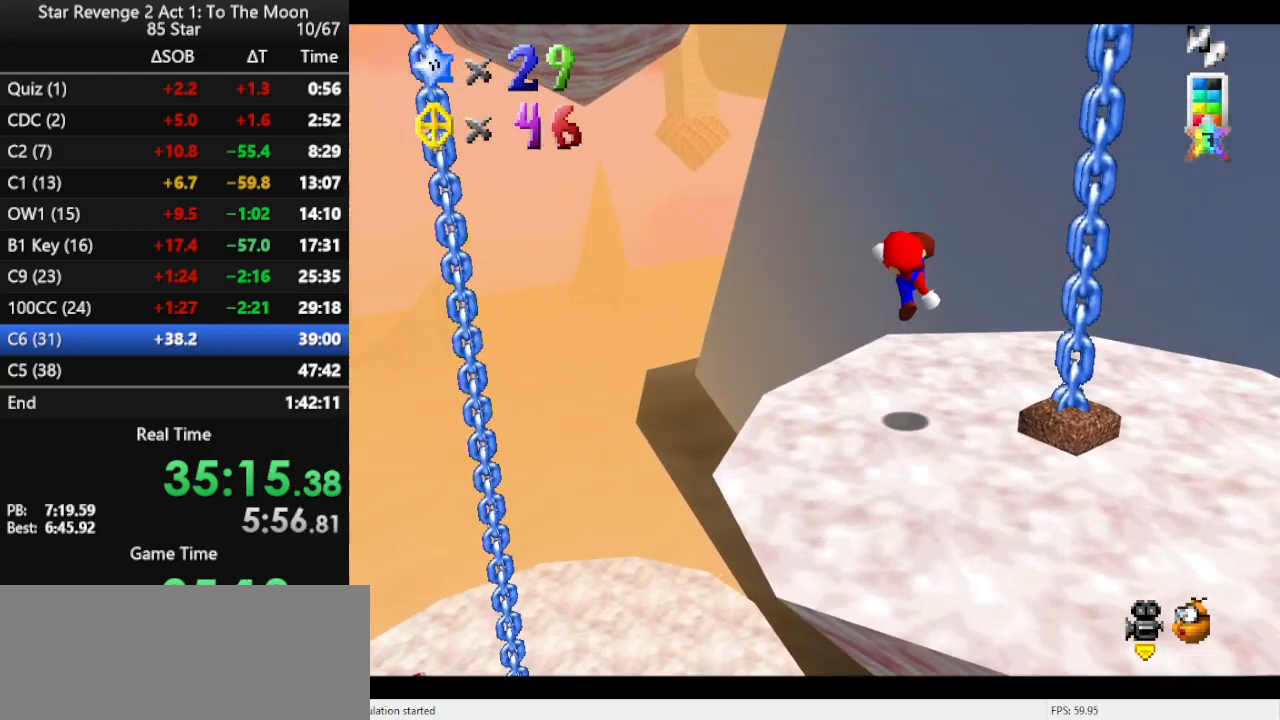
{"buttons": ["A"], "left_stick": "up", "events": [[433, "A", "down"]]}
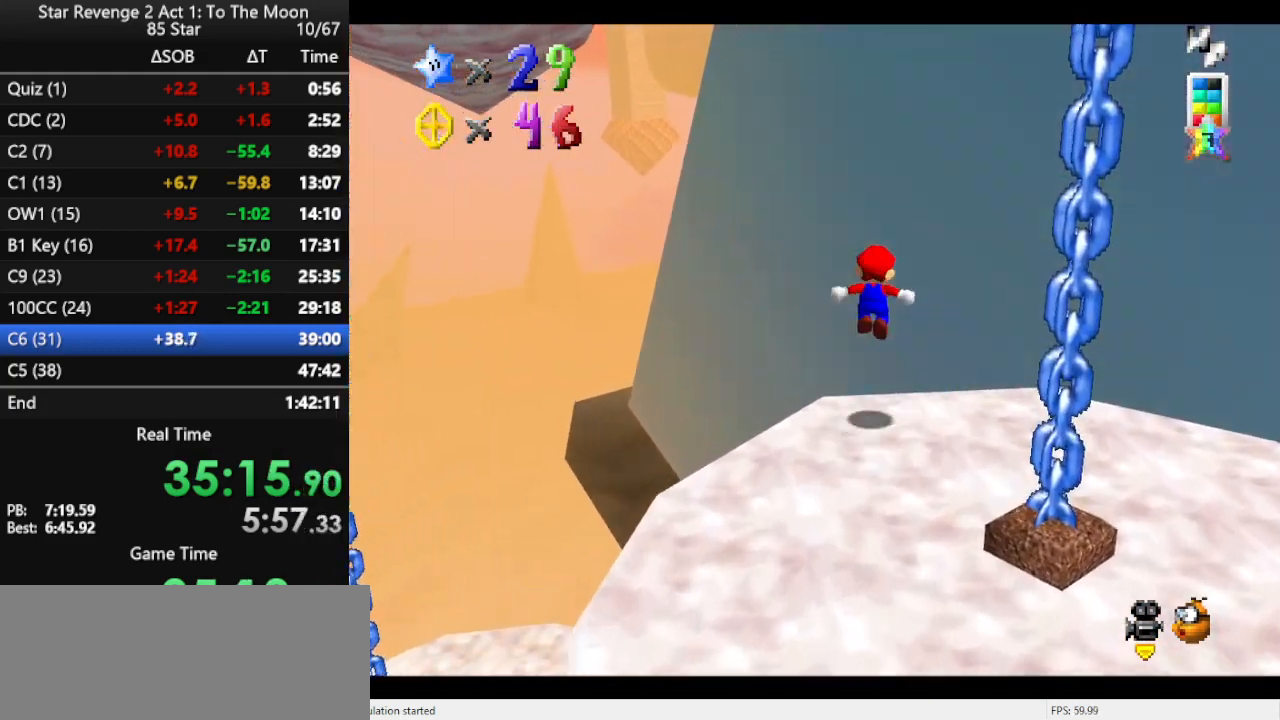
{"buttons": [], "left_stick": "up-right", "events": [[133, "B", "down"], [167, "A", "up"], [233, "B", "up"], [300, "left_stick", "up-right"], [367, "C_RIGHT", "down"], [433, "C_DOWN", "down"], [500, "C_DOWN", "up"], [500, "C_RIGHT", "up"]]}
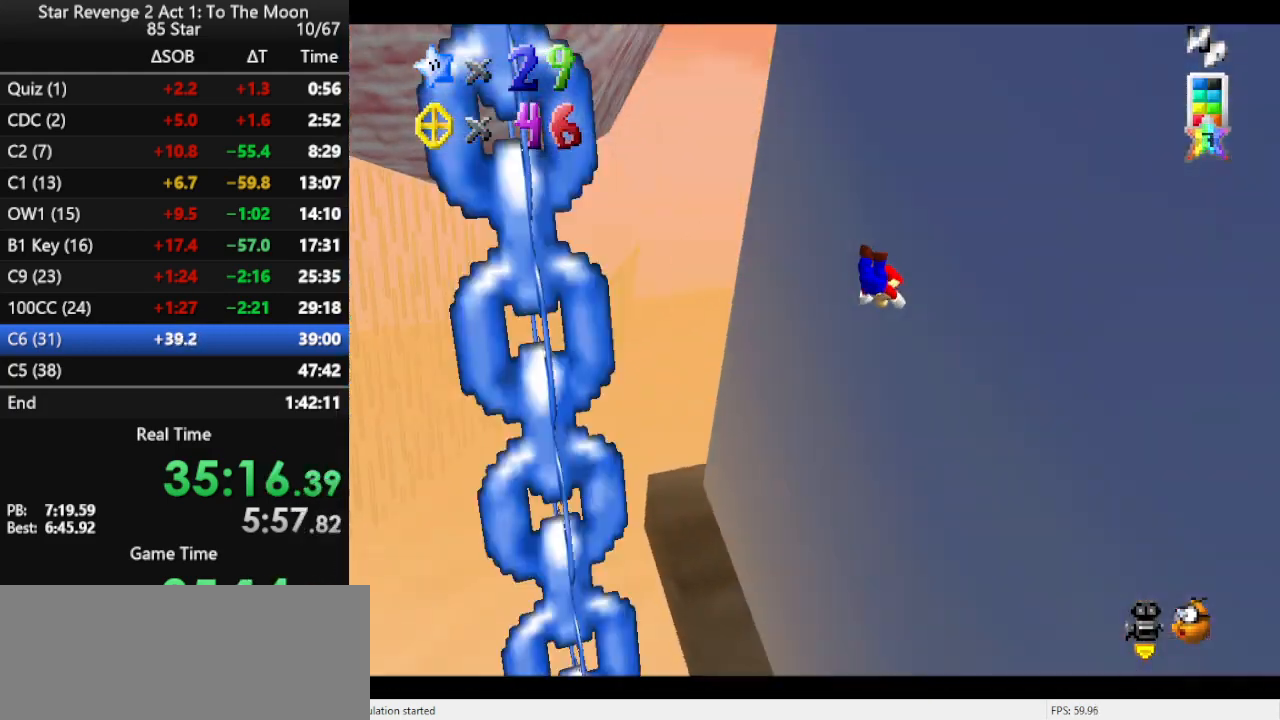
{"buttons": [], "left_stick": "up", "events": [[267, "left_stick", "up"]]}
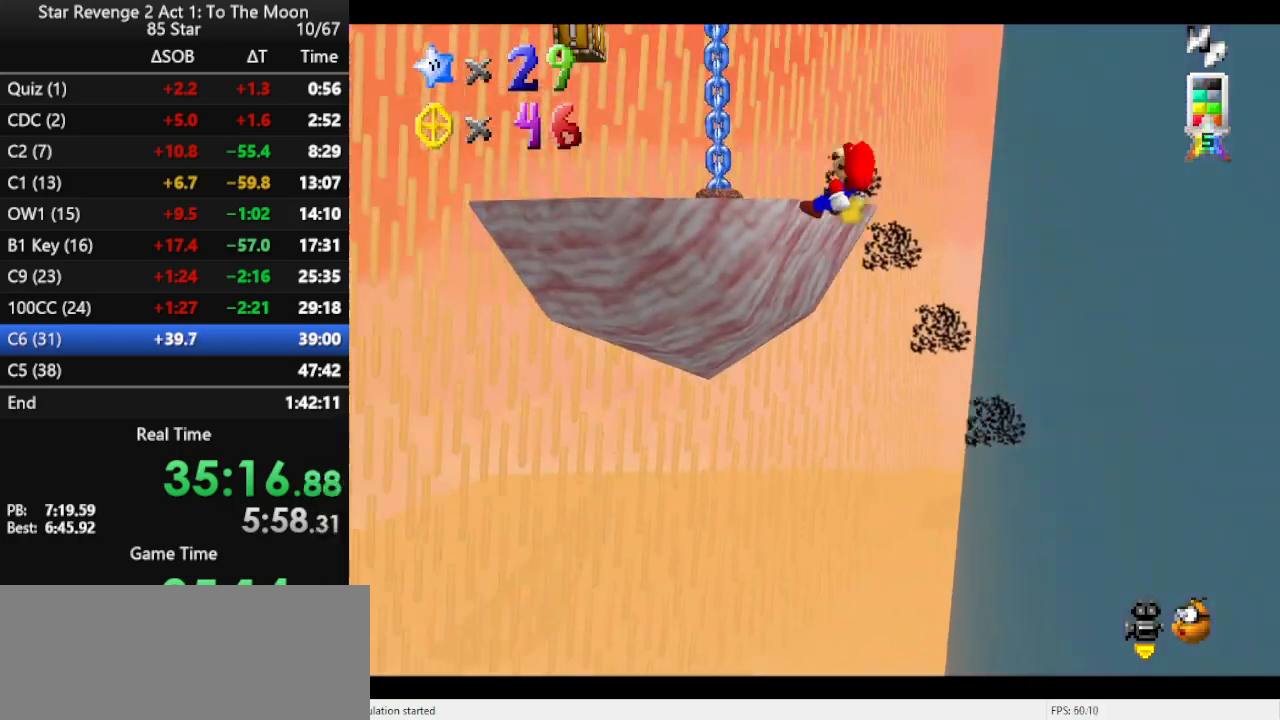
{"buttons": [], "left_stick": "up-left", "events": [[100, "left_stick", "up-left"]]}
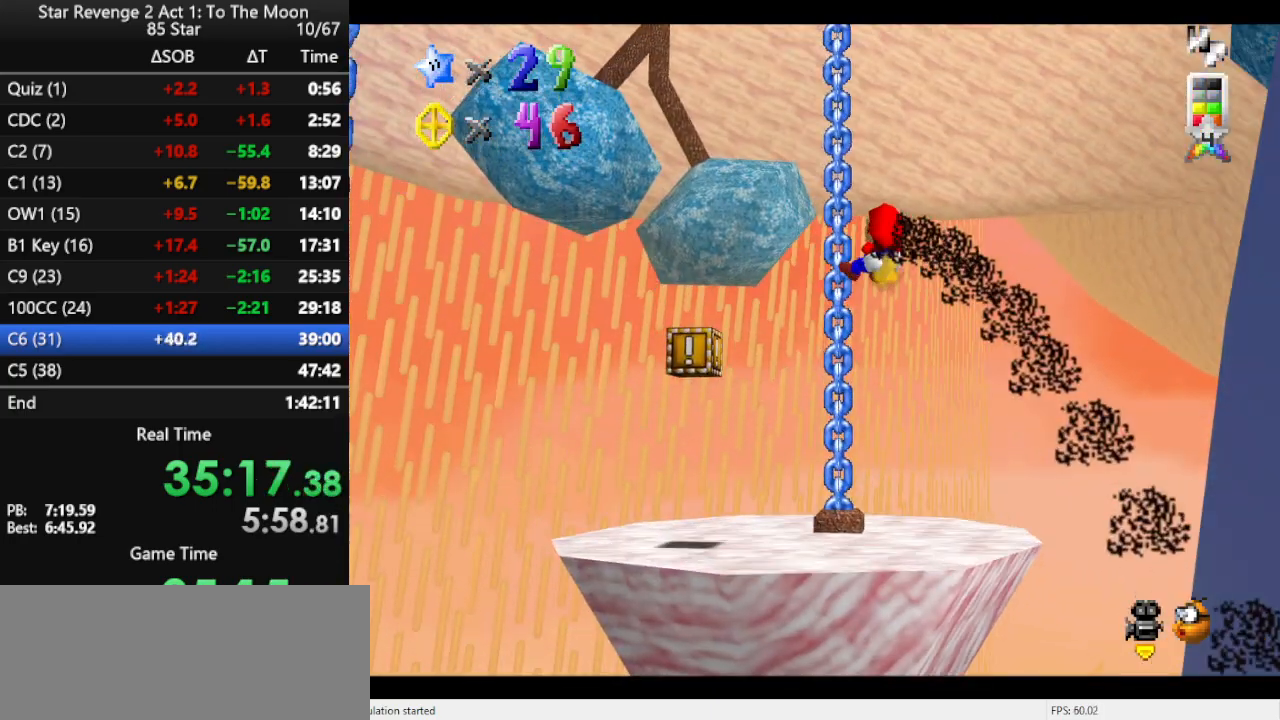
{"buttons": [], "left_stick": "center", "events": [[200, "left_stick", "center"], [400, "C_LEFT", "down"], [500, "C_LEFT", "up"]]}
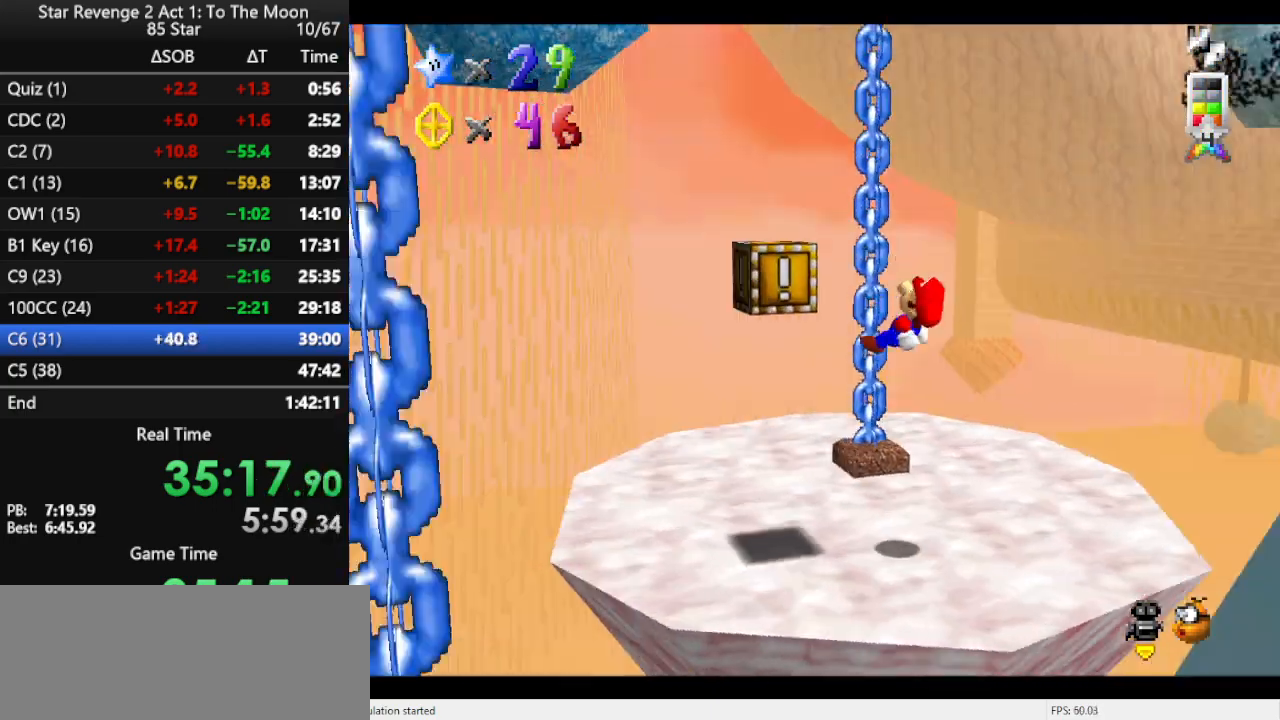
{"buttons": [], "left_stick": "up-right", "events": [[67, "C_LEFT", "down"], [133, "left_stick", "right"], [200, "C_LEFT", "up"], [267, "C_LEFT", "down"], [333, "C_LEFT", "up"], [333, "left_stick", "up-right"]]}
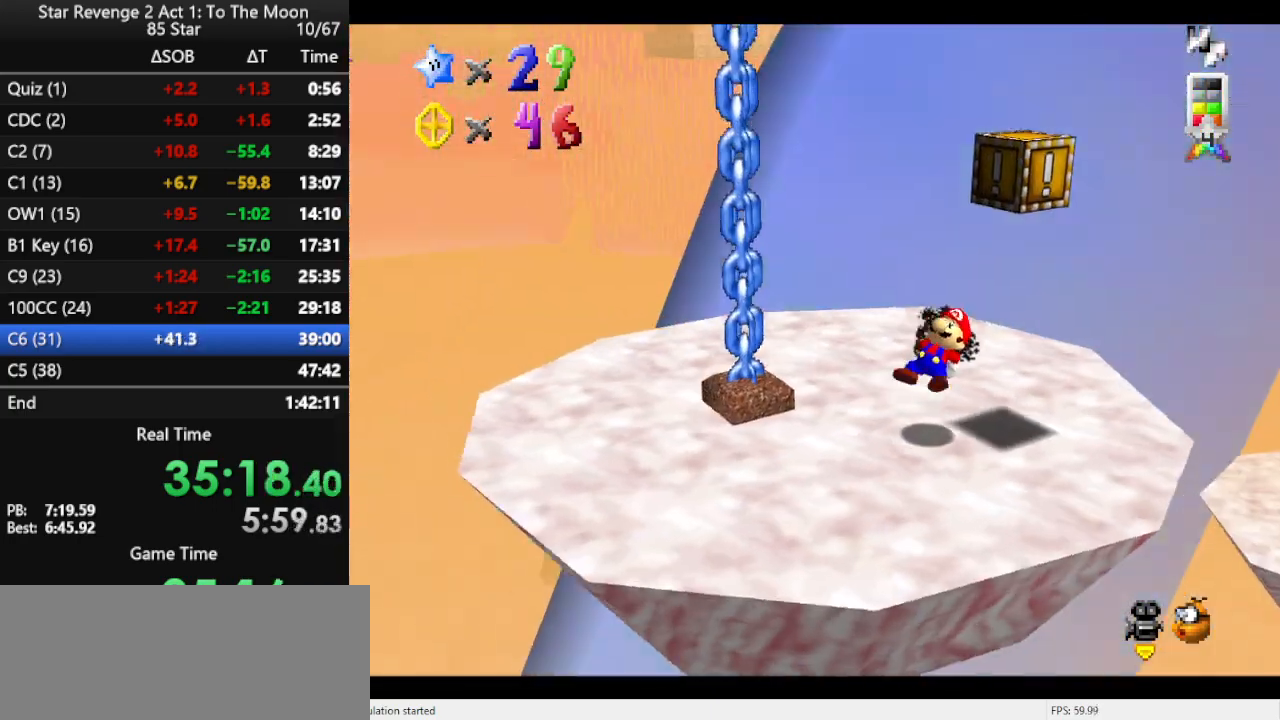
{"buttons": [], "left_stick": "up-right", "events": []}